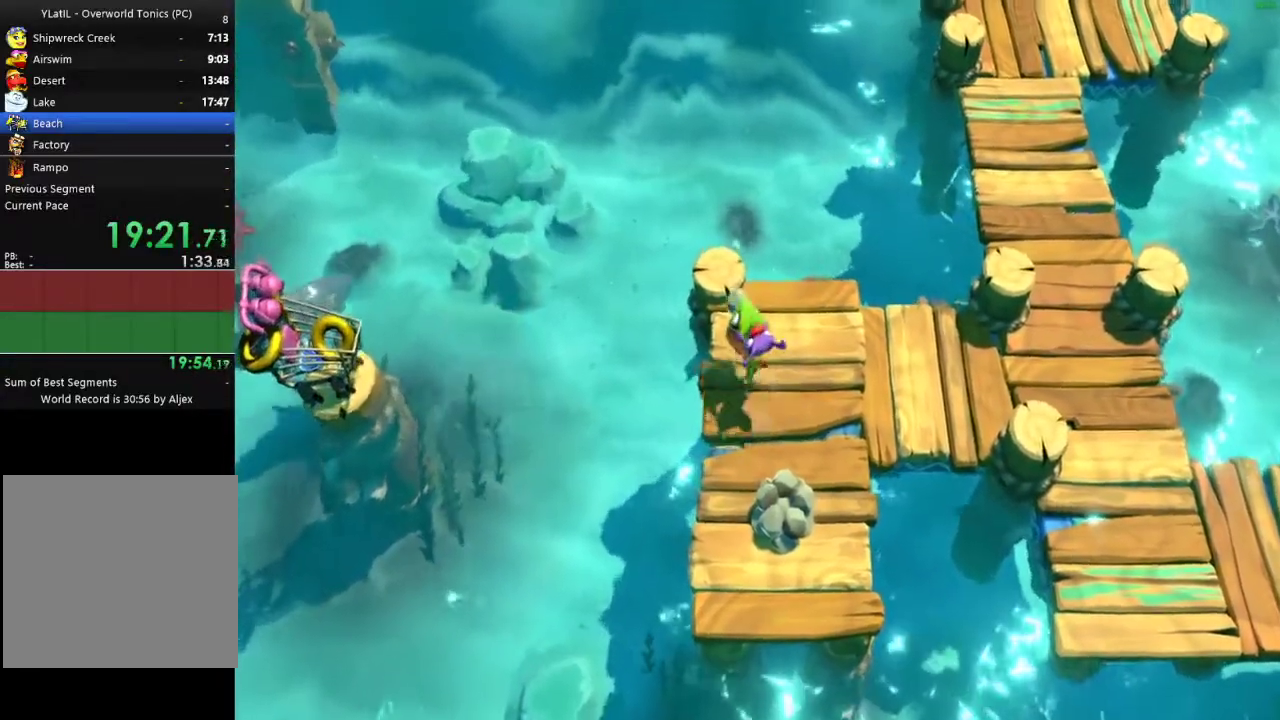
Gameplay with a controller (Xbox layout); each line is a JSON object with the inputs held at the frame after it. "events" lists button and stick changes between this image and that frame as [ms after this image, input, new state], when the widget could be followed in between.
{"buttons": ["L1"], "left_stick": "center", "right_stick": "center", "events": [[33, "left_stick", "up"], [67, "A", "down"], [133, "left_stick", "center"], [167, "A", "up"], [350, "left_stick", "down-left"], [450, "left_stick", "center"]]}
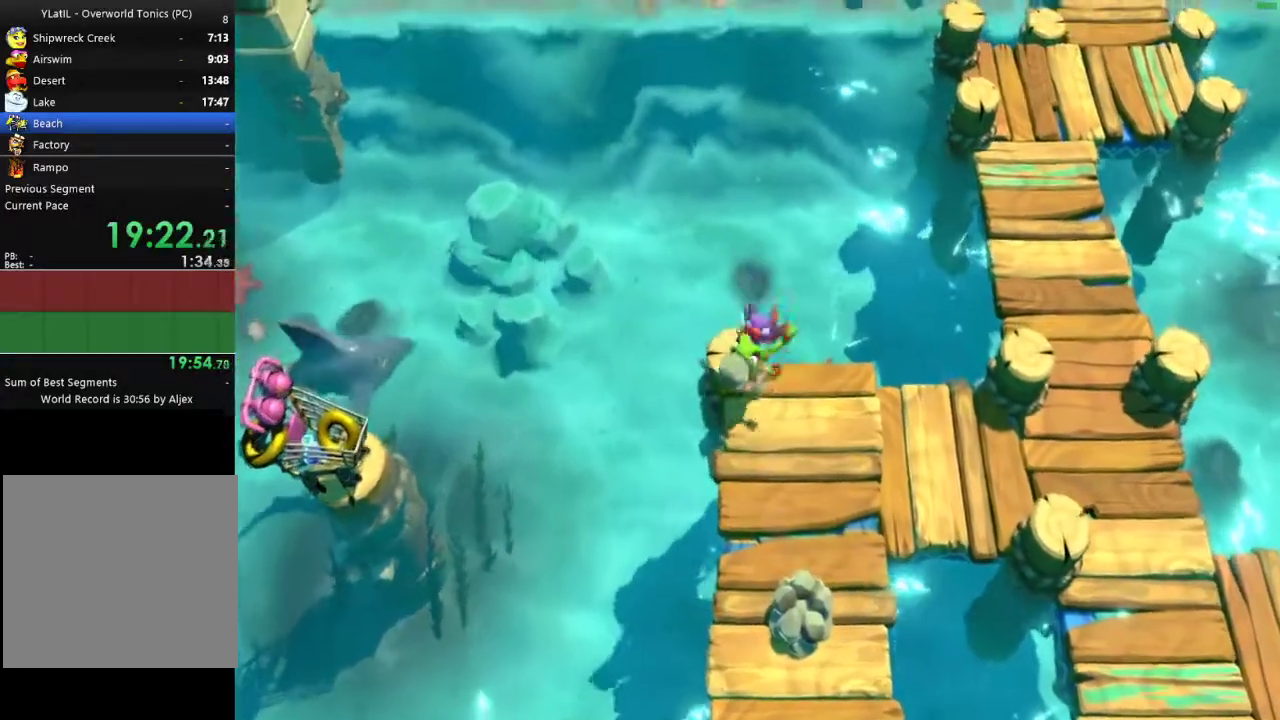
{"buttons": ["A", "L1"], "left_stick": "left", "right_stick": "center", "events": [[283, "left_stick", "left"], [333, "X", "down"], [417, "X", "up"], [500, "A", "down"]]}
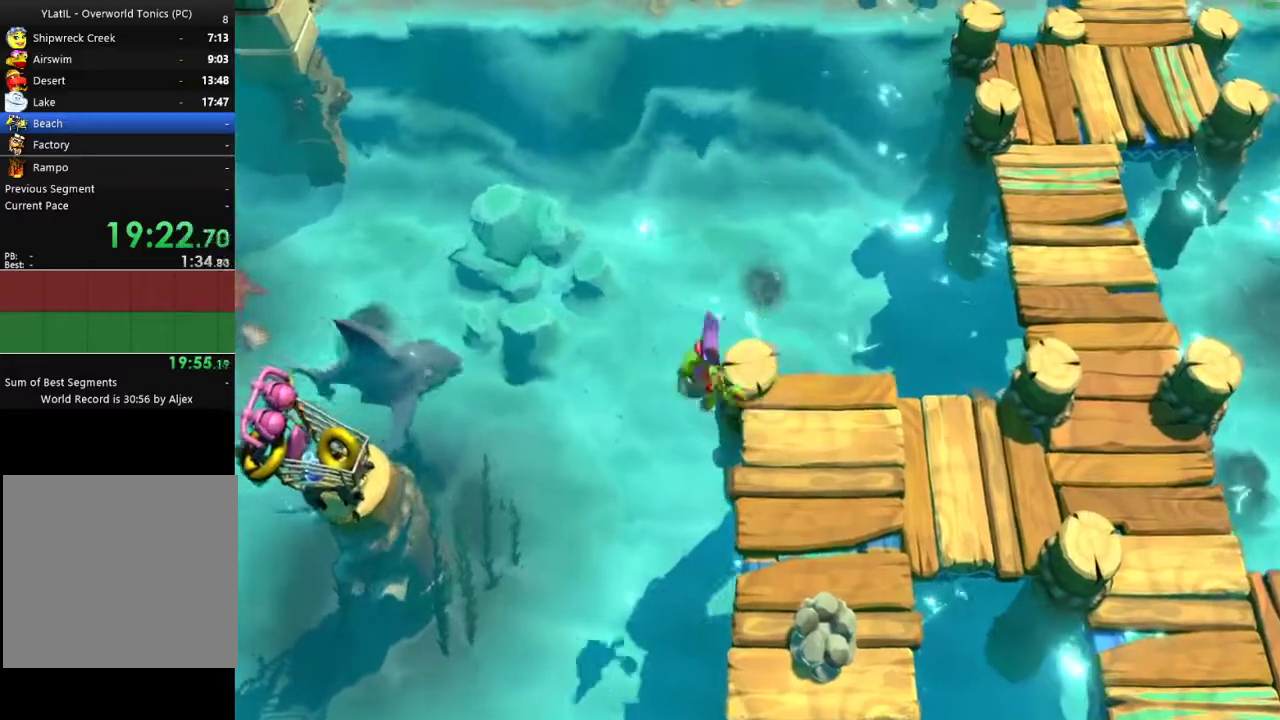
{"buttons": ["L1"], "left_stick": "left", "right_stick": "center", "events": [[117, "R2", "down"], [150, "A", "up"], [233, "R2", "up"]]}
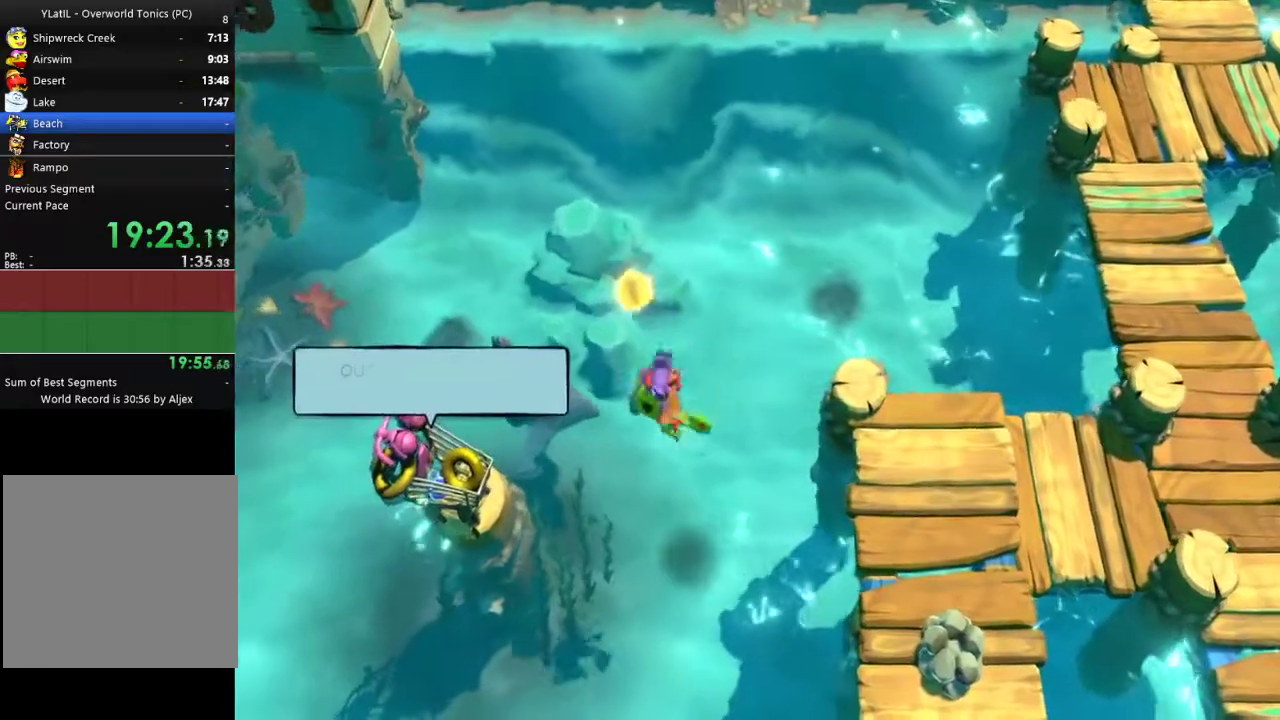
{"buttons": ["L1"], "left_stick": "left", "right_stick": "center", "events": []}
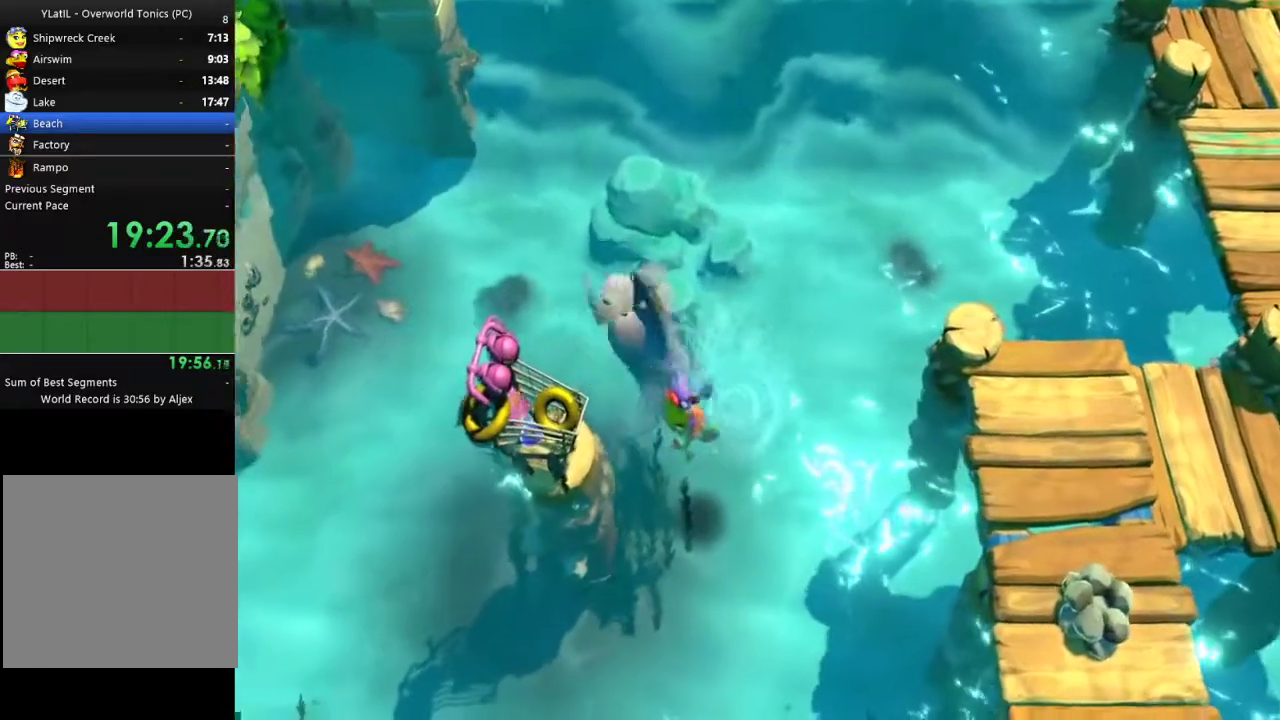
{"buttons": ["L1"], "left_stick": "down-left", "right_stick": "center", "events": [[33, "left_stick", "down-left"]]}
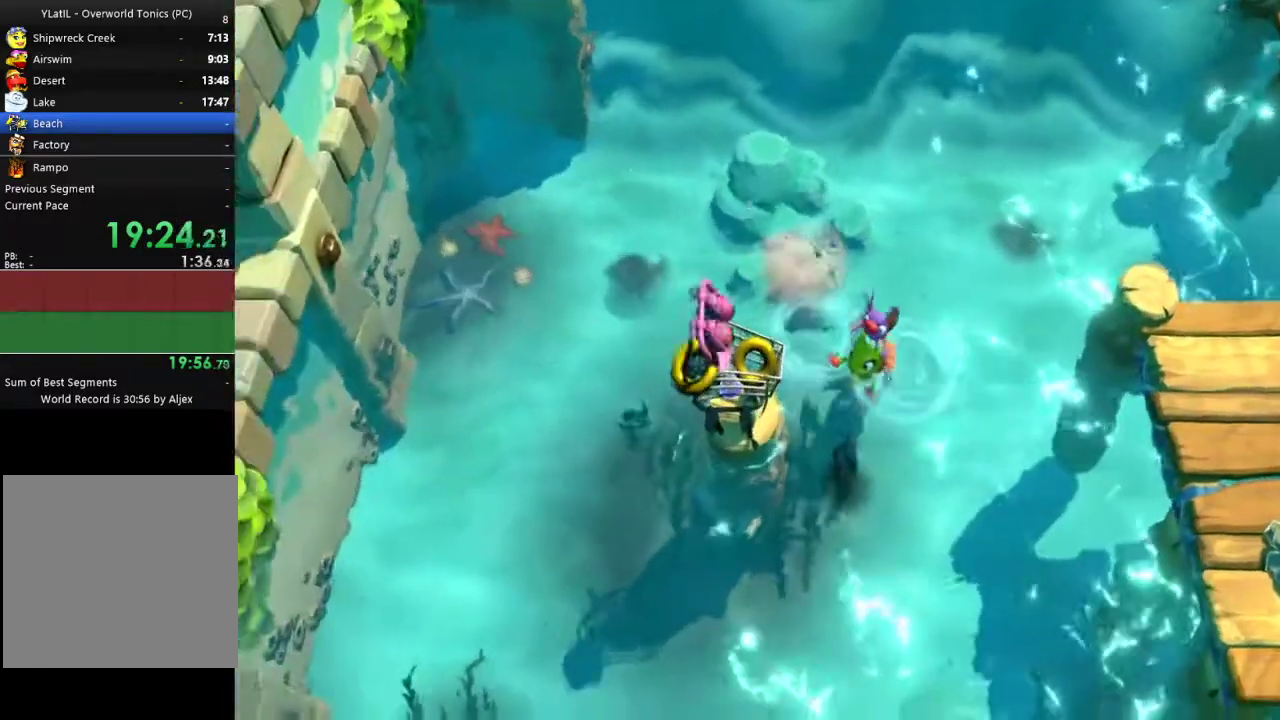
{"buttons": ["L1"], "left_stick": "center", "right_stick": "center", "events": [[333, "left_stick", "center"]]}
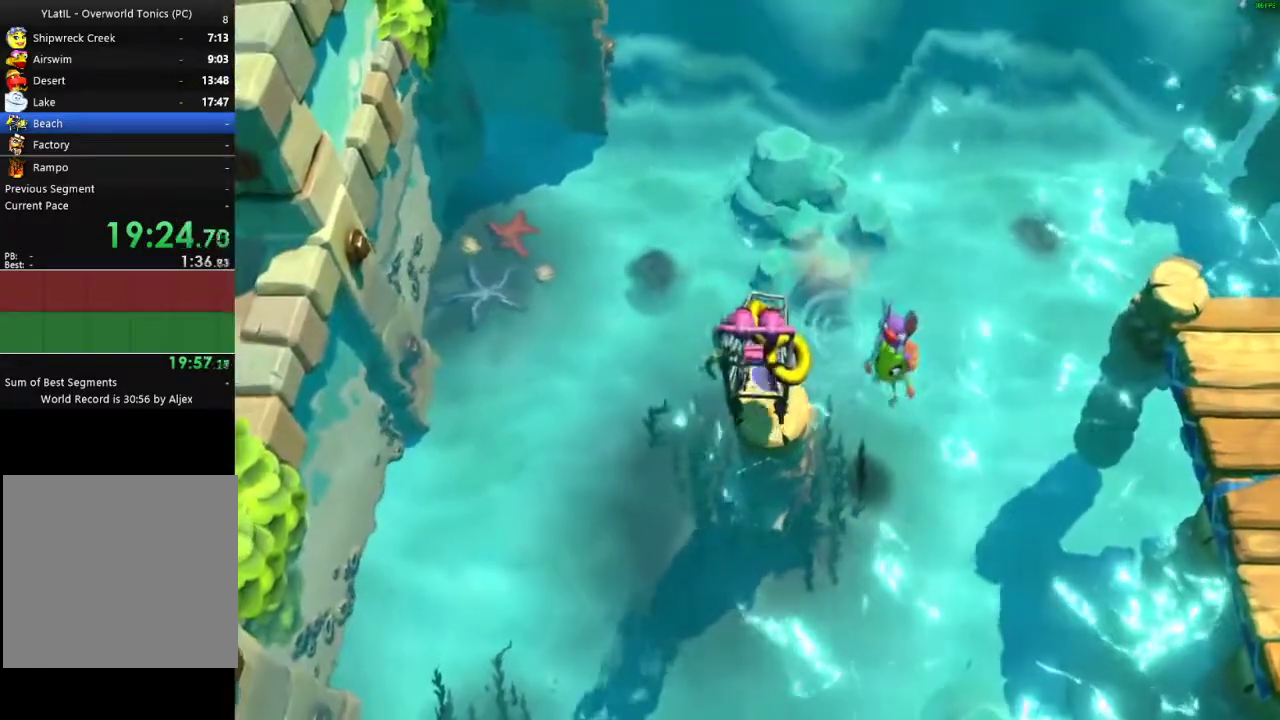
{"buttons": ["L1"], "left_stick": "center", "right_stick": "center", "events": []}
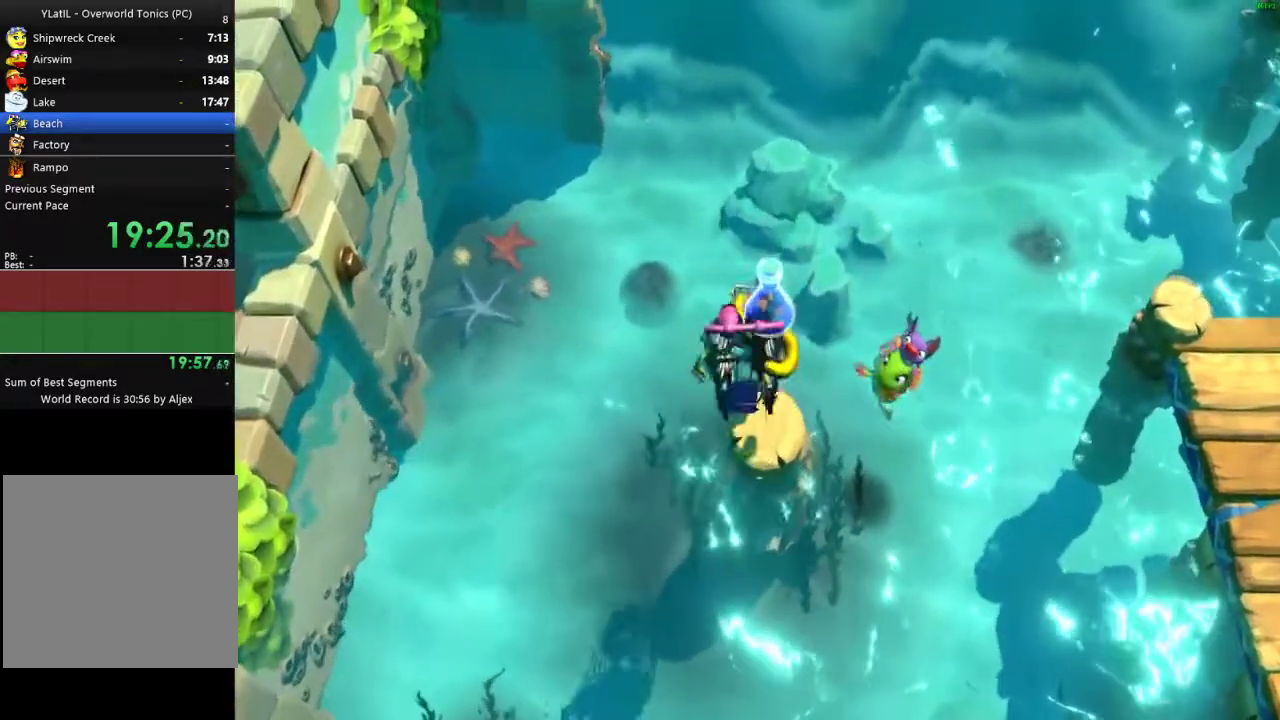
{"buttons": ["L1"], "left_stick": "center", "right_stick": "center", "events": []}
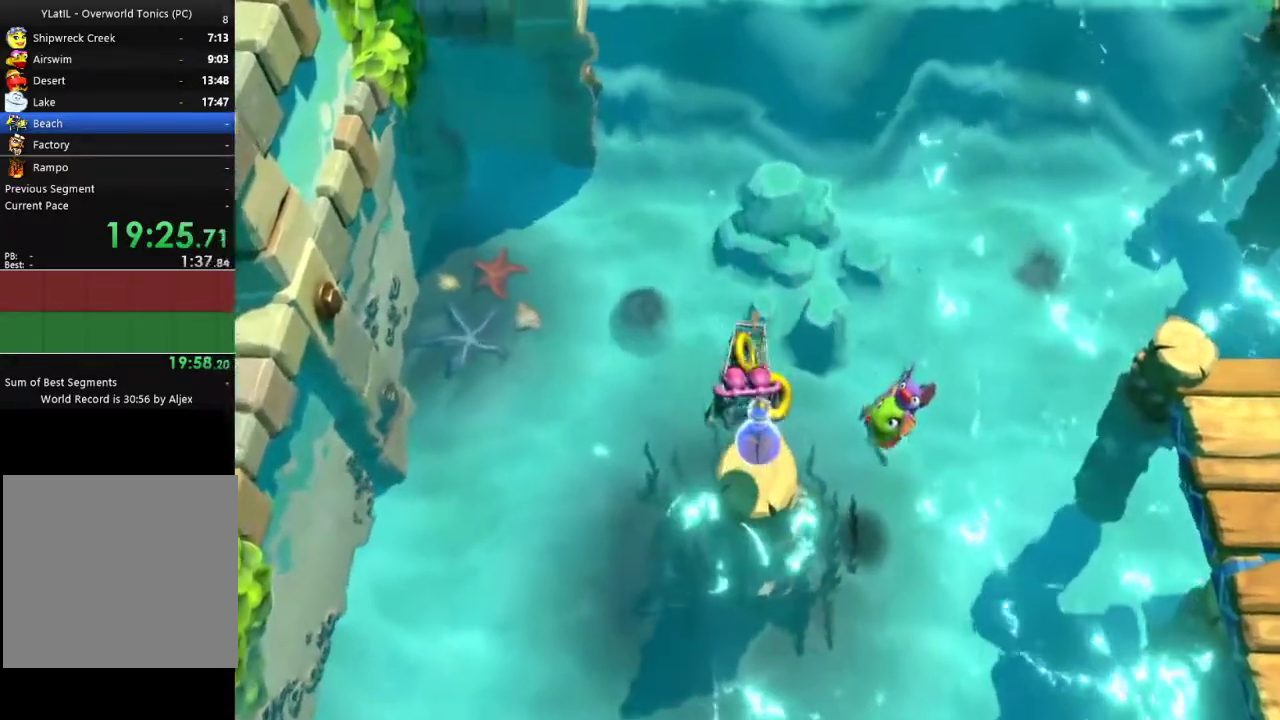
{"buttons": ["L1"], "left_stick": "center", "right_stick": "center", "events": []}
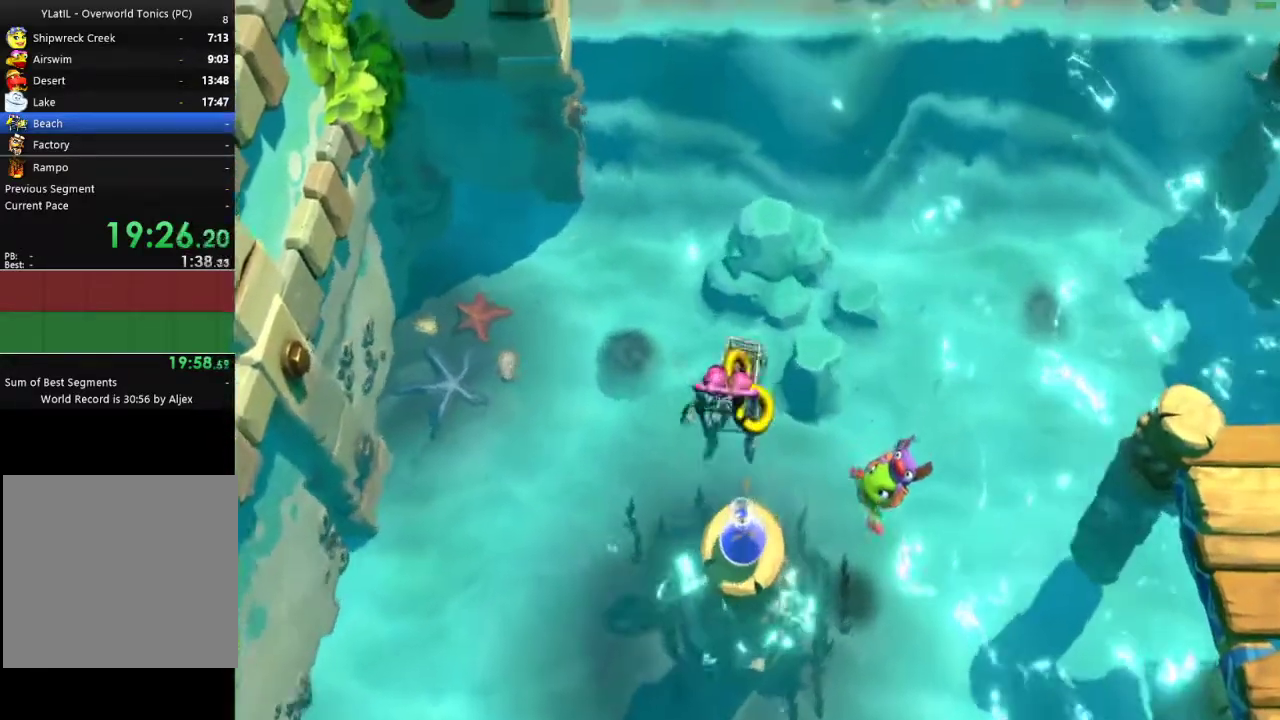
{"buttons": ["L1"], "left_stick": "center", "right_stick": "center", "events": []}
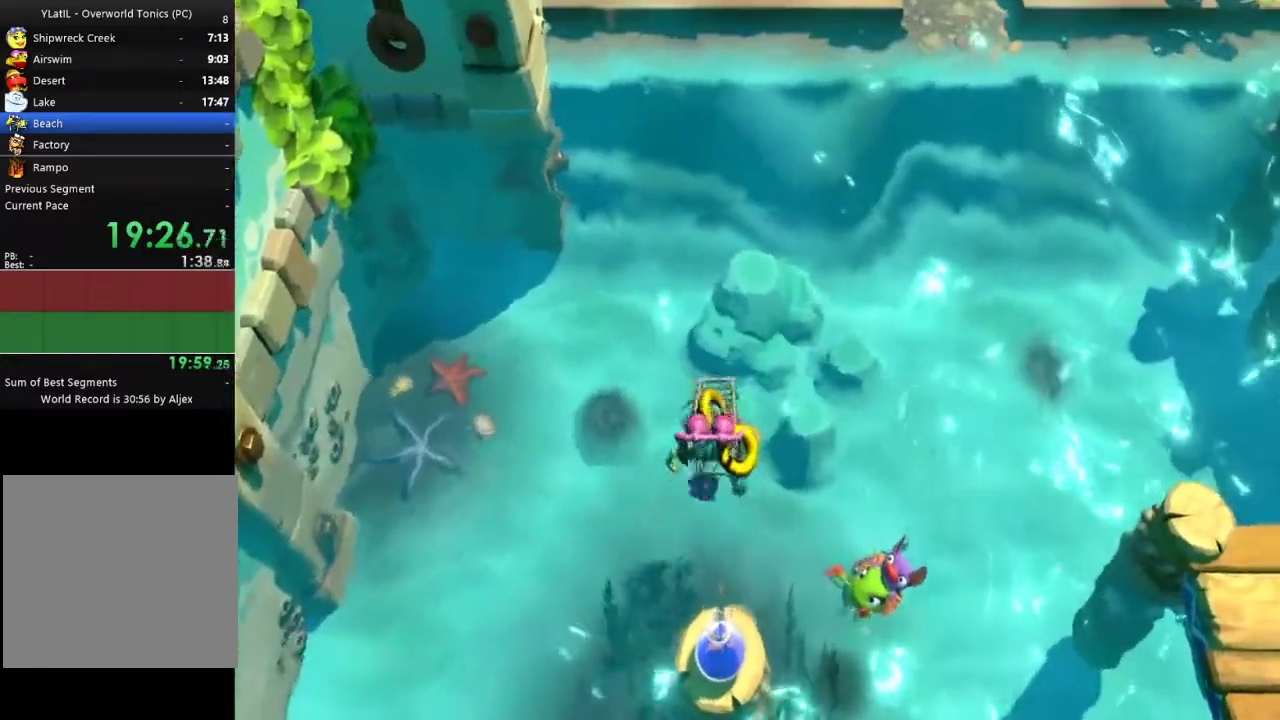
{"buttons": ["L1"], "left_stick": "center", "right_stick": "center", "events": []}
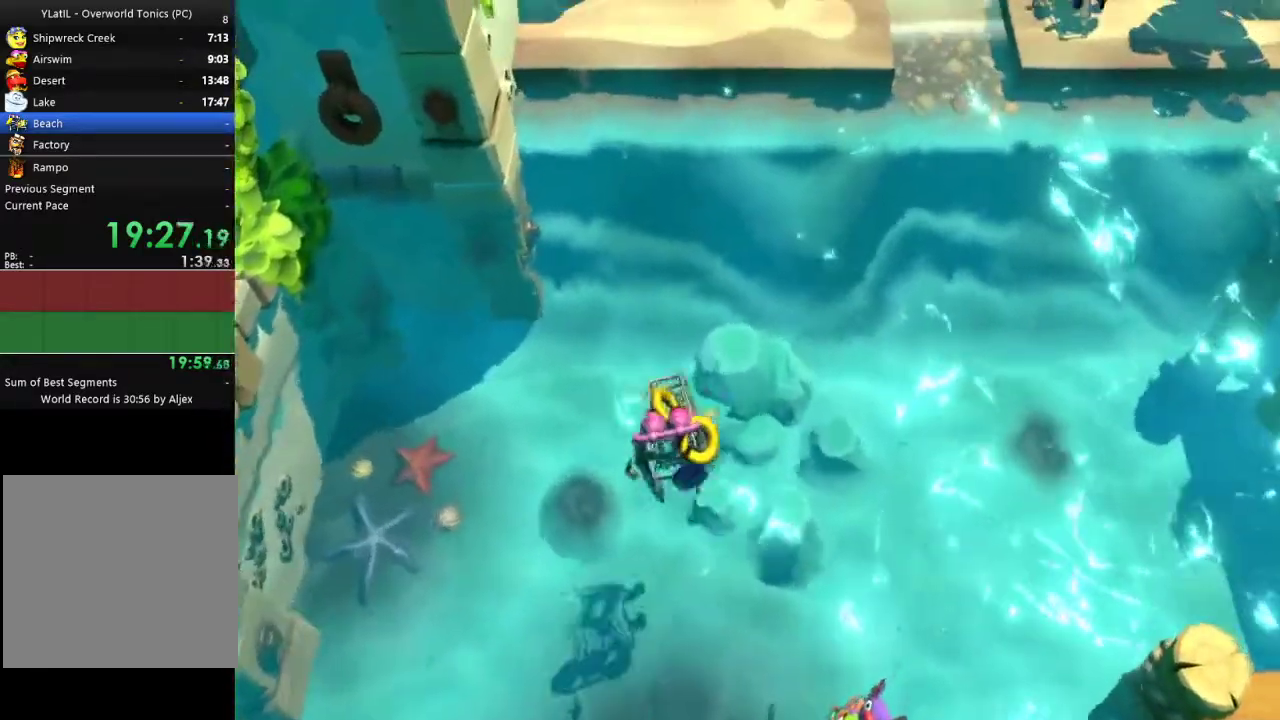
{"buttons": ["L1"], "left_stick": "center", "right_stick": "center", "events": []}
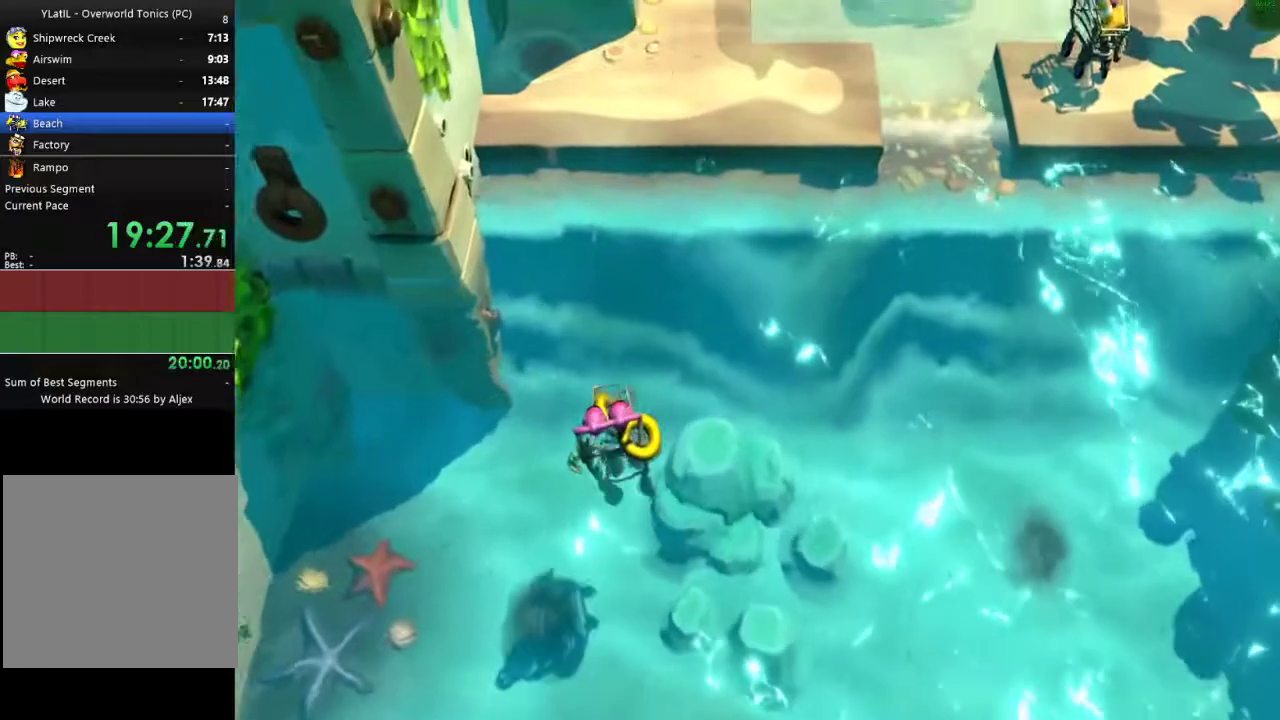
{"buttons": ["L1"], "left_stick": "center", "right_stick": "center", "events": []}
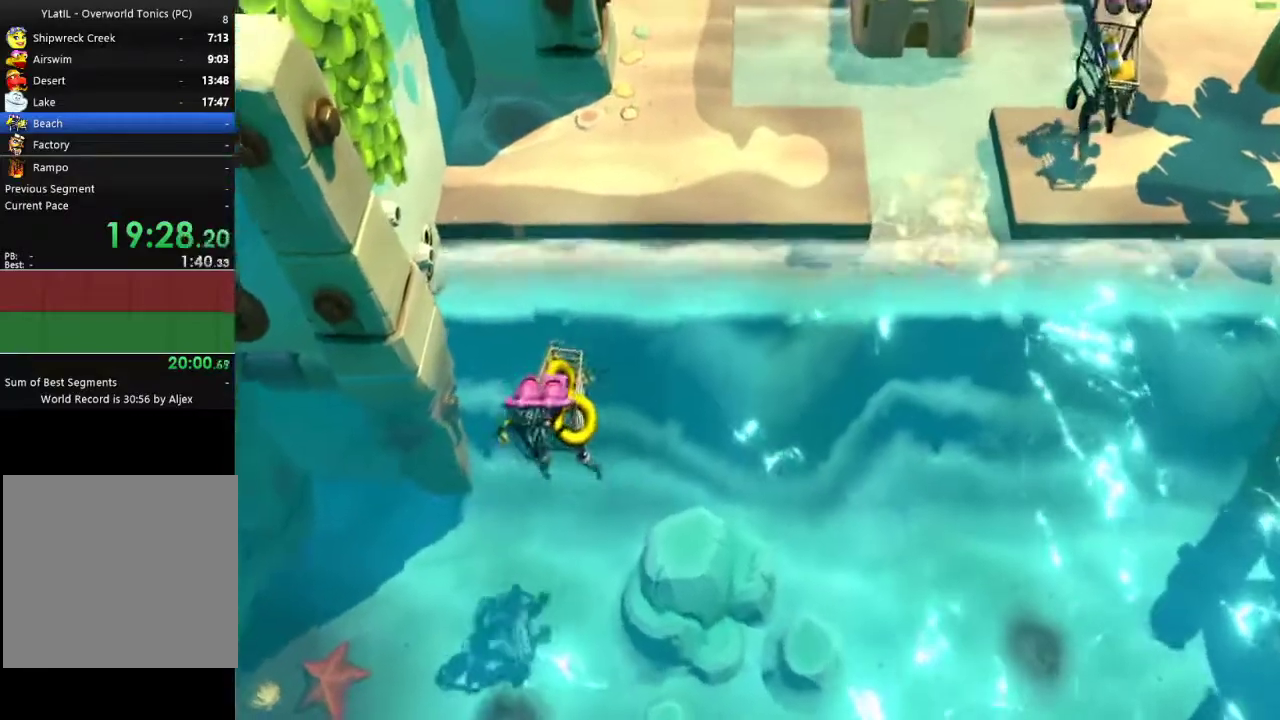
{"buttons": ["L1"], "left_stick": "center", "right_stick": "center", "events": []}
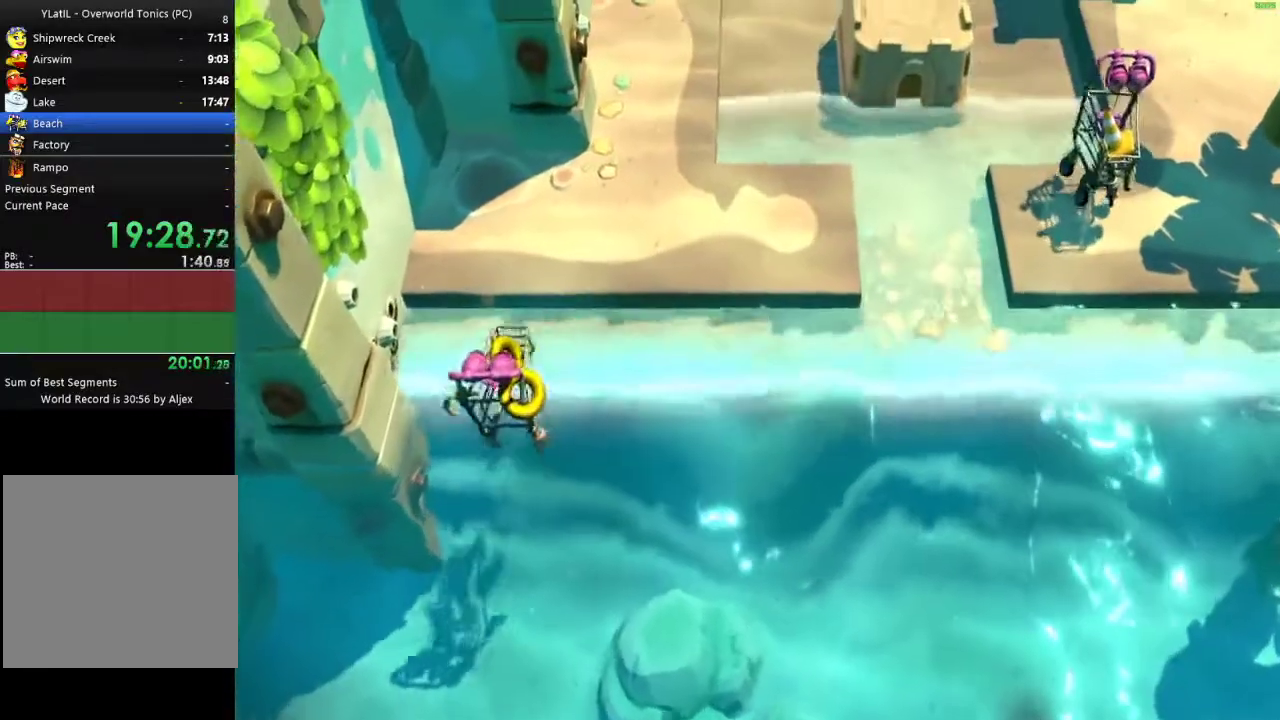
{"buttons": ["L1"], "left_stick": "center", "right_stick": "center", "events": []}
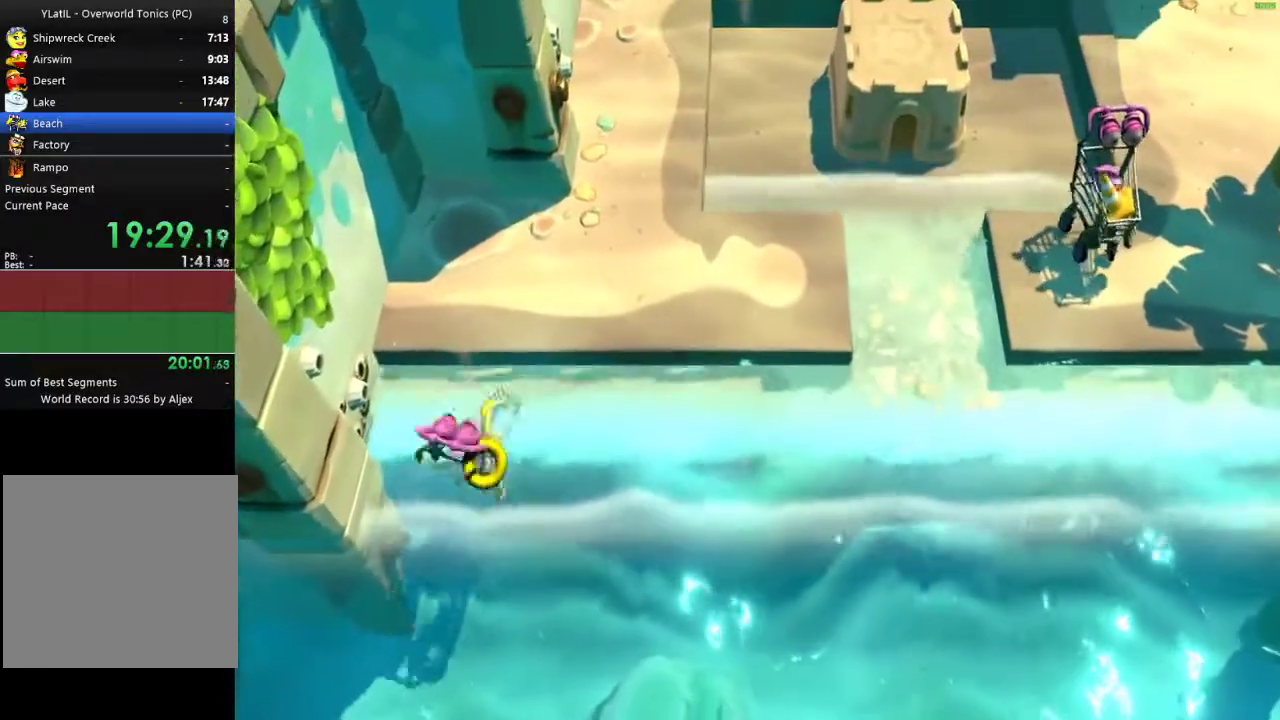
{"buttons": ["L1"], "left_stick": "center", "right_stick": "center", "events": []}
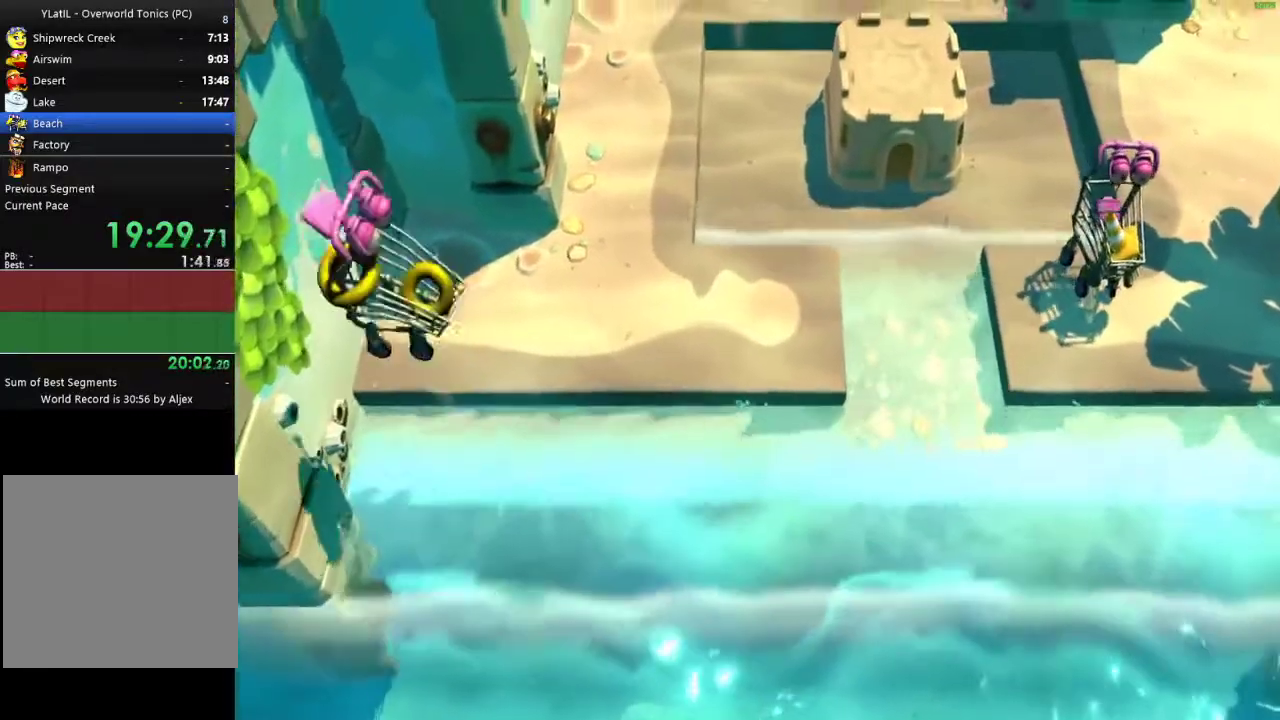
{"buttons": ["L1"], "left_stick": "center", "right_stick": "center", "events": []}
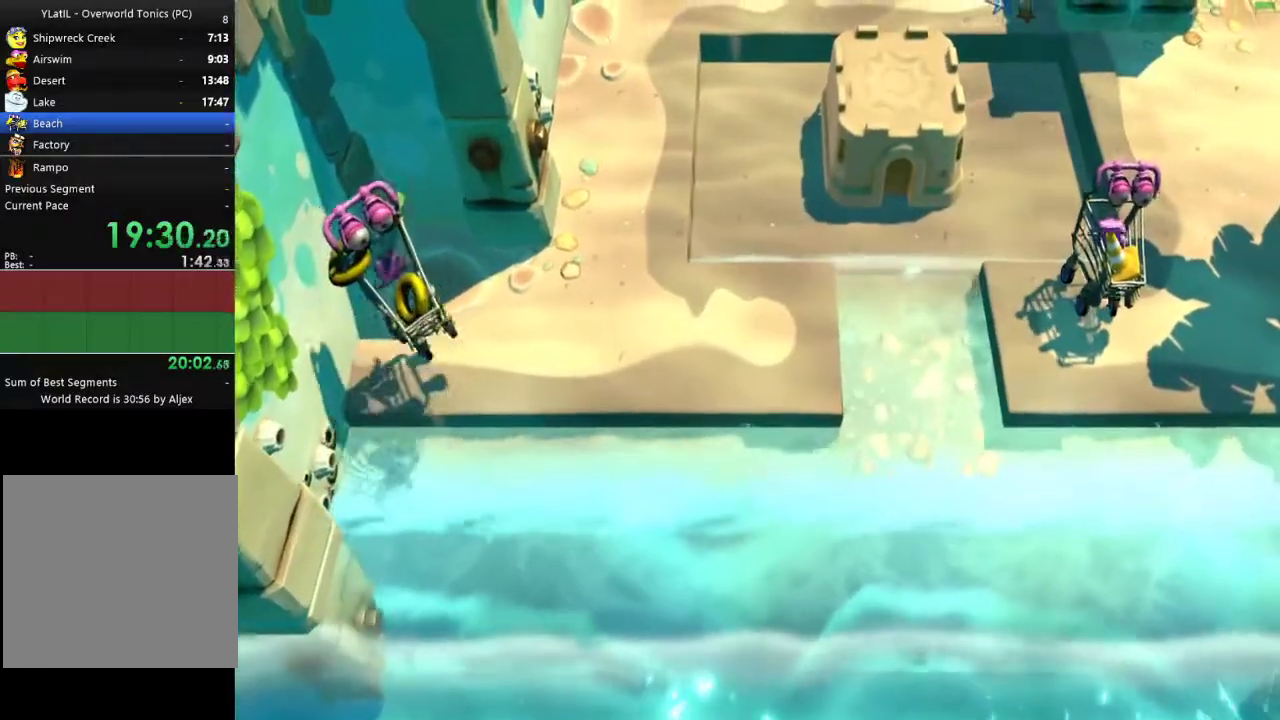
{"buttons": ["L1"], "left_stick": "down-left", "right_stick": "center", "events": [[317, "left_stick", "down-left"]]}
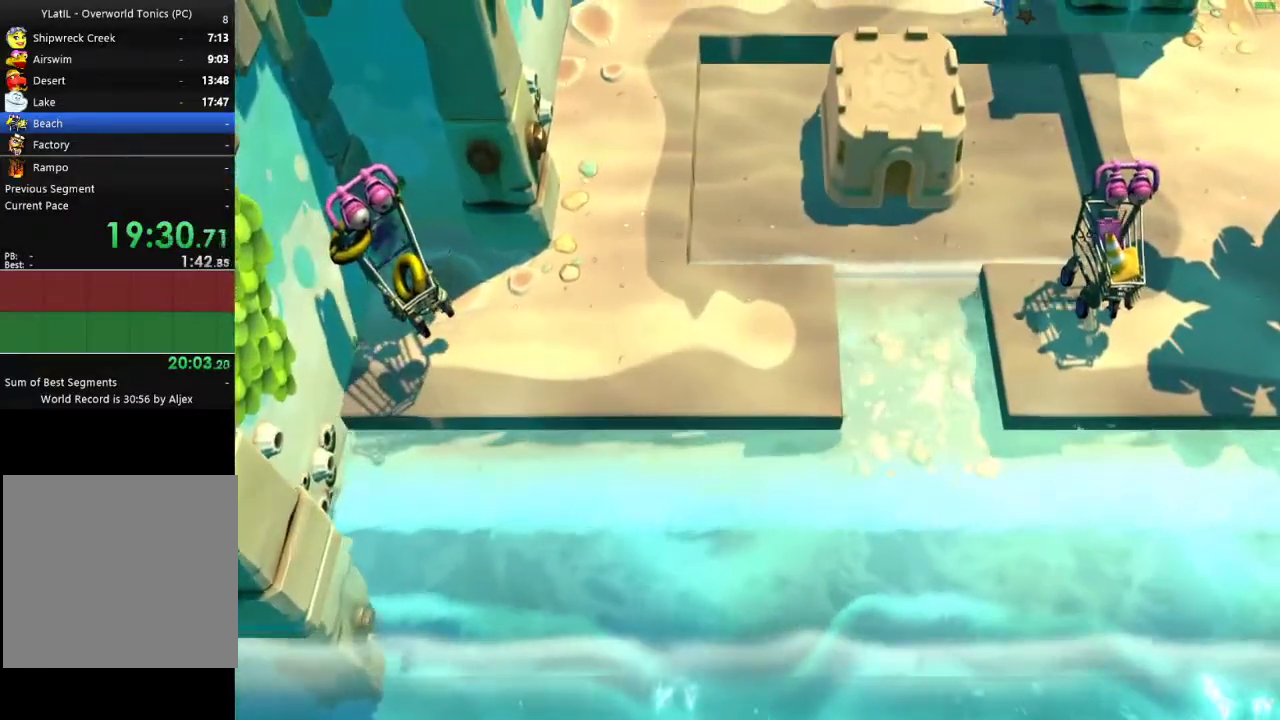
{"buttons": ["L1"], "left_stick": "down-left", "right_stick": "center", "events": [[67, "left_stick", "center"], [350, "left_stick", "down-left"]]}
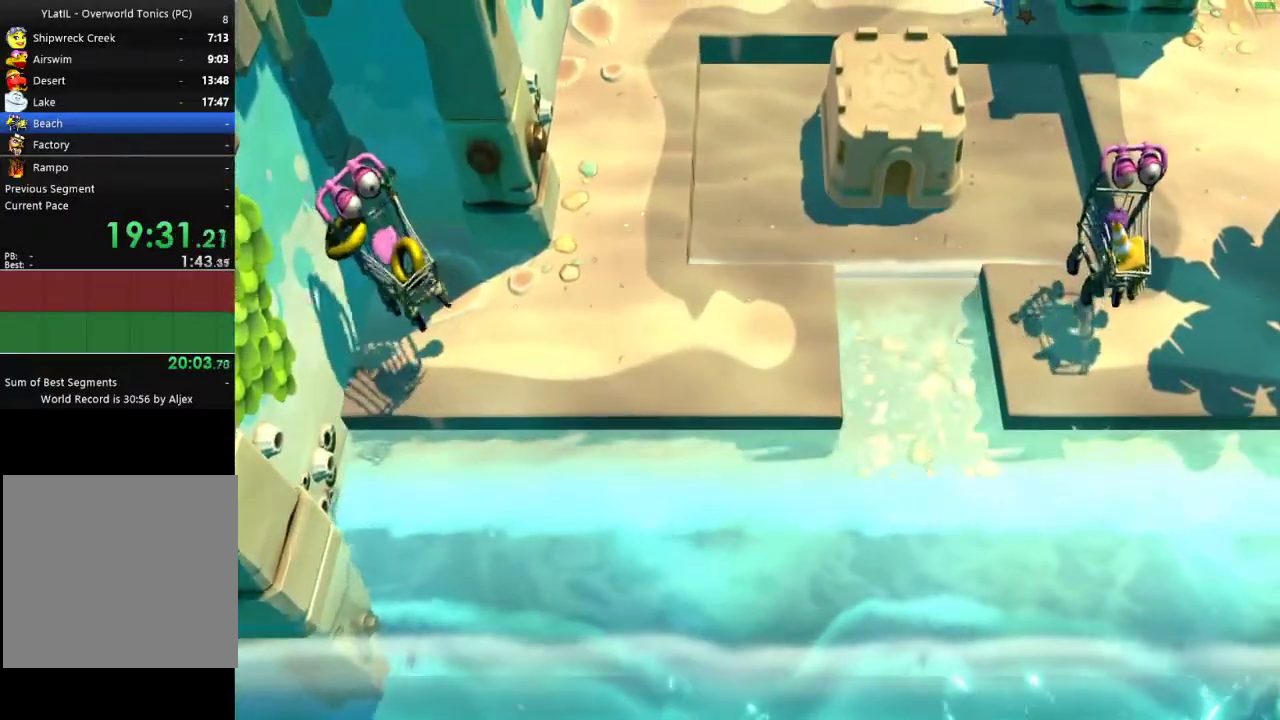
{"buttons": ["L1"], "left_stick": "center", "right_stick": "center", "events": [[433, "left_stick", "center"]]}
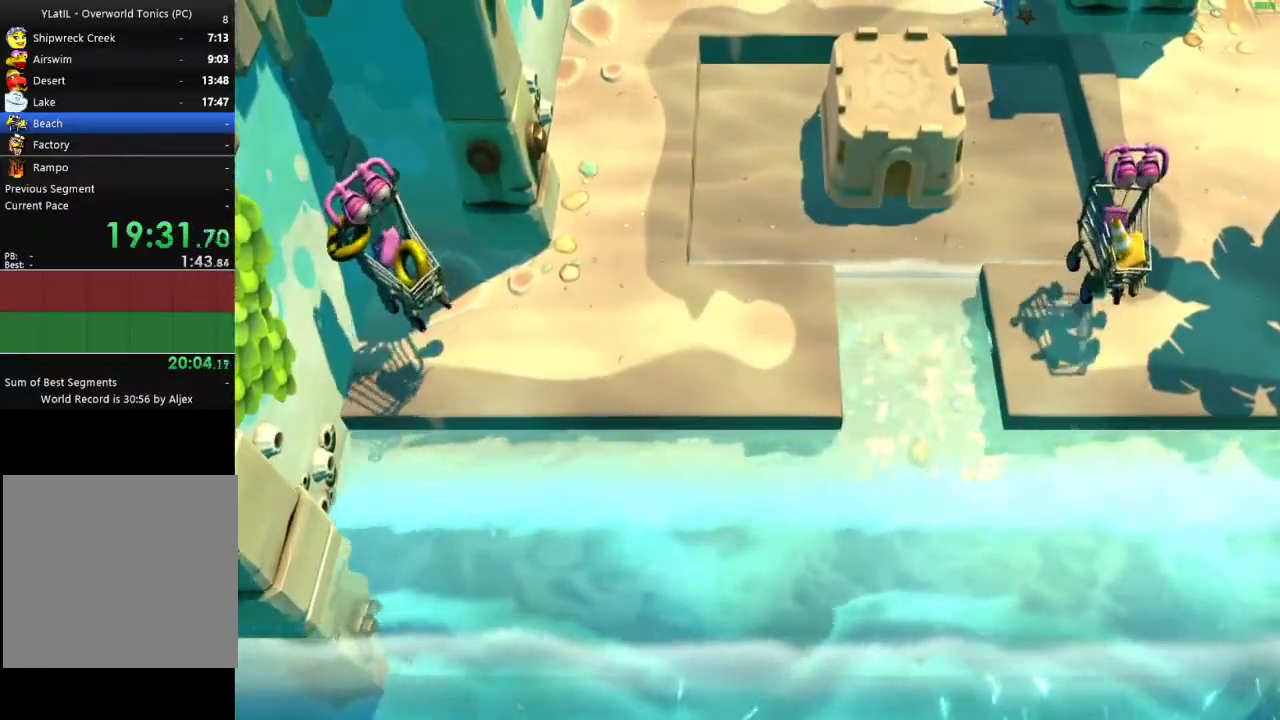
{"buttons": ["L1"], "left_stick": "down-left", "right_stick": "center", "events": [[133, "left_stick", "down-left"]]}
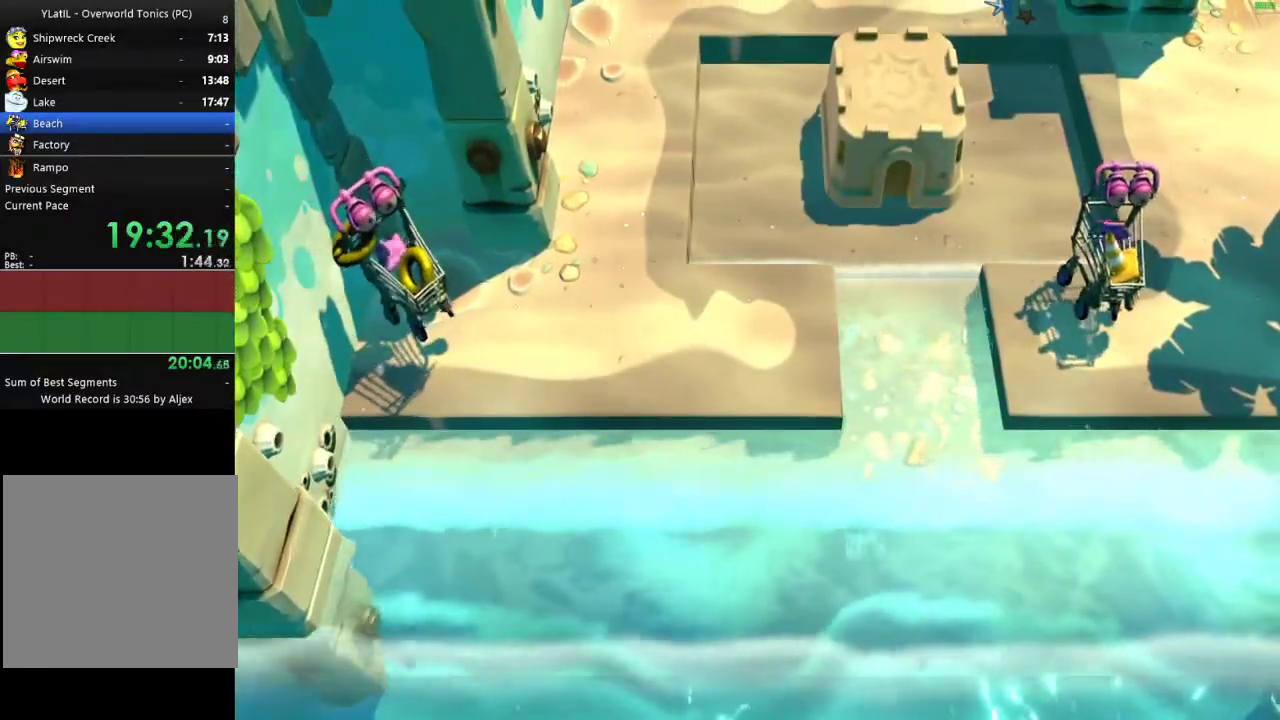
{"buttons": ["L1"], "left_stick": "down-left", "right_stick": "center", "events": []}
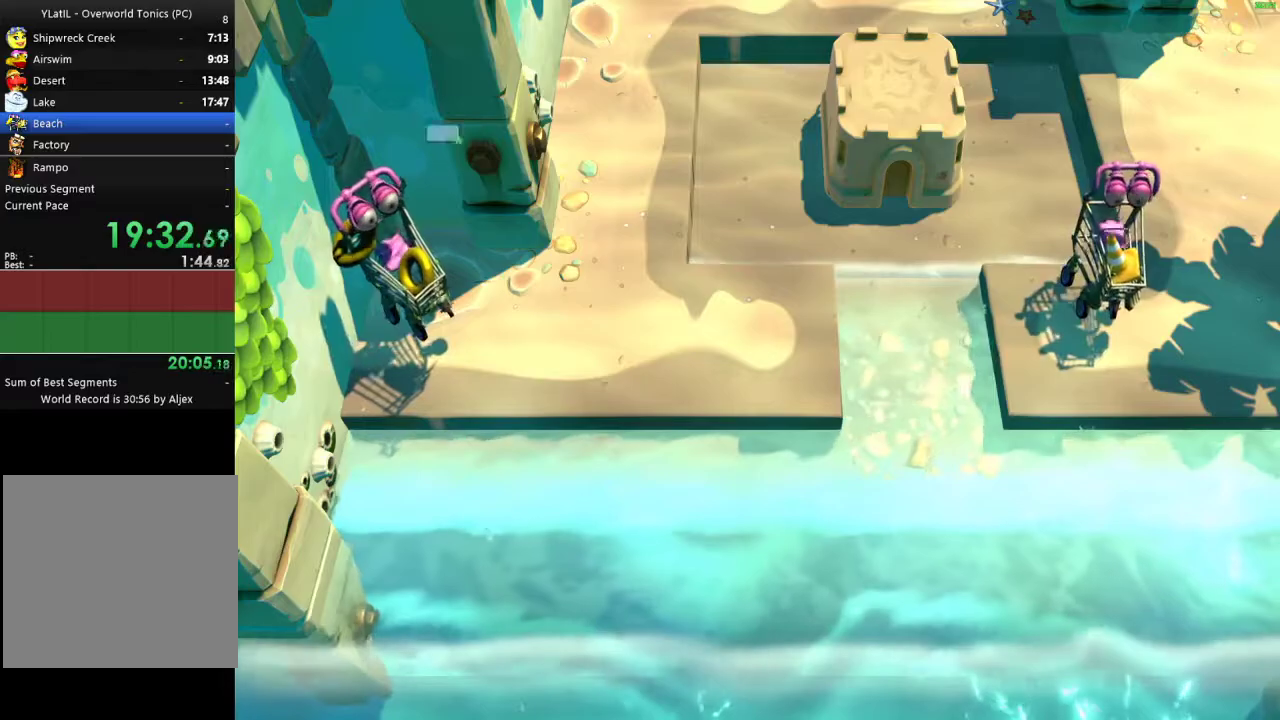
{"buttons": ["L1"], "left_stick": "down-left", "right_stick": "center", "events": []}
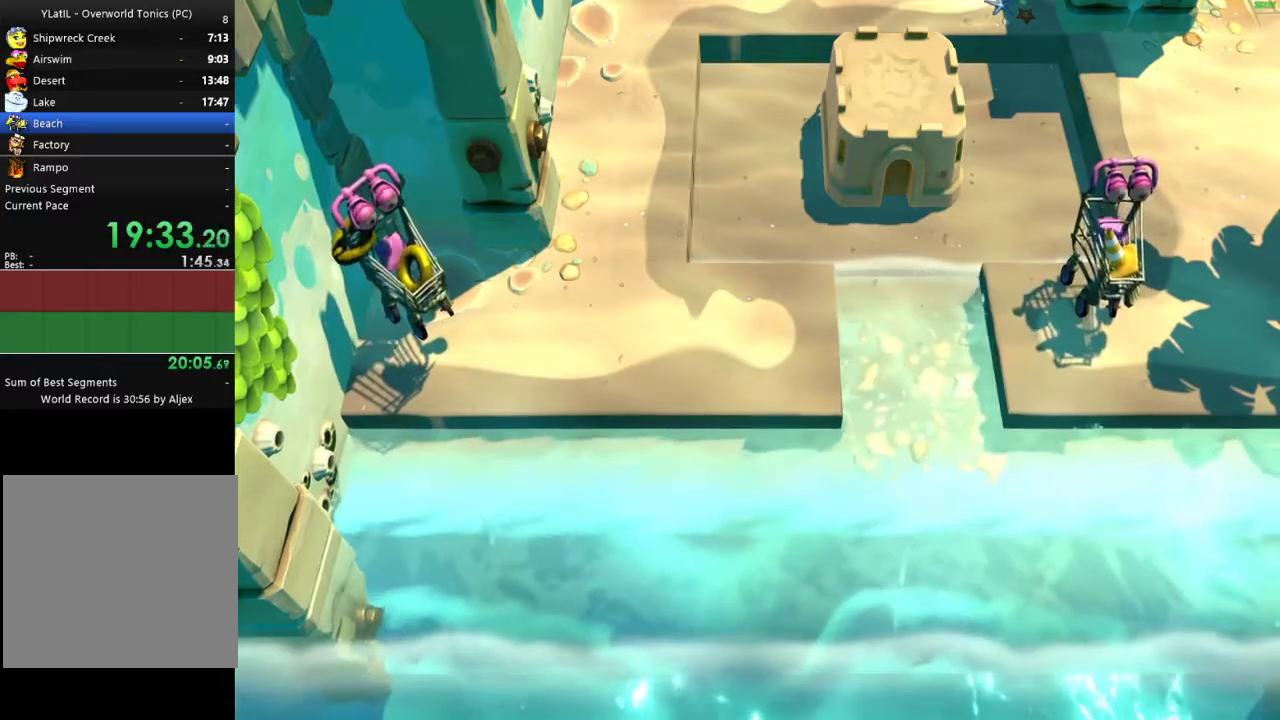
{"buttons": ["X", "L1"], "left_stick": "down-left", "right_stick": "center", "events": [[467, "X", "down"]]}
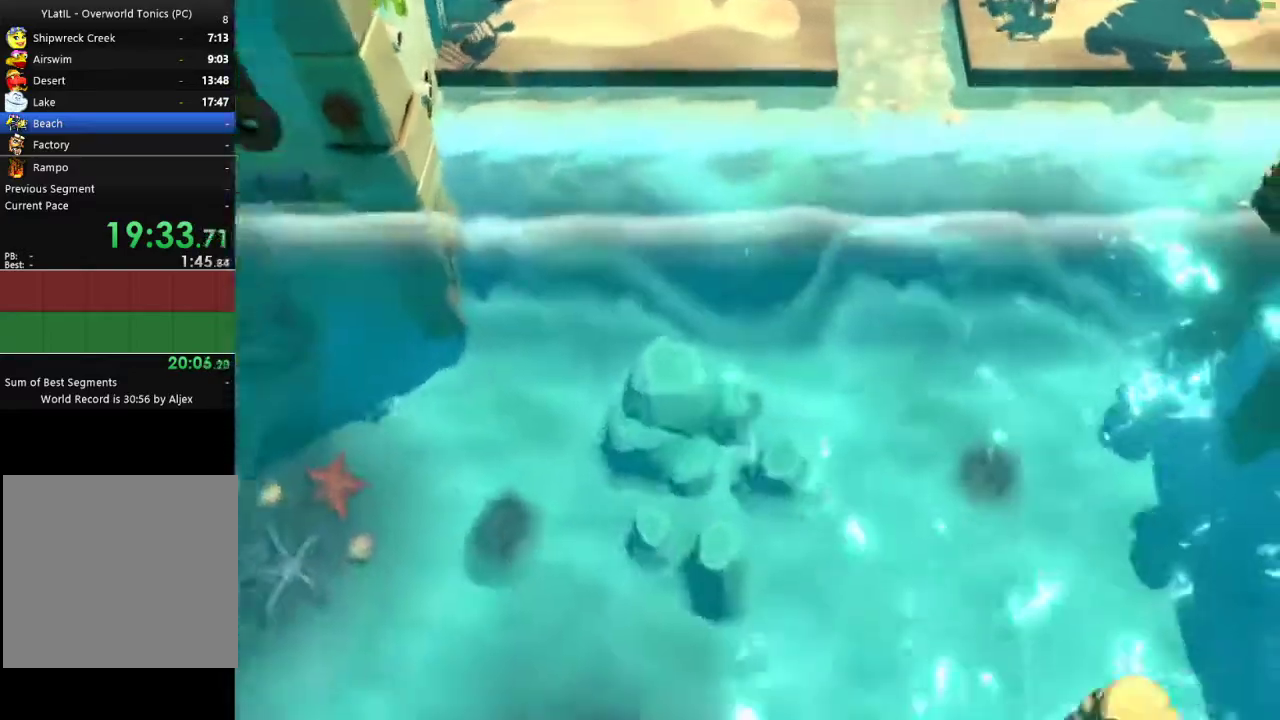
{"buttons": ["L1"], "left_stick": "down-left", "right_stick": "center", "events": [[83, "X", "up"], [183, "X", "down"], [267, "X", "up"], [350, "X", "down"], [433, "X", "up"]]}
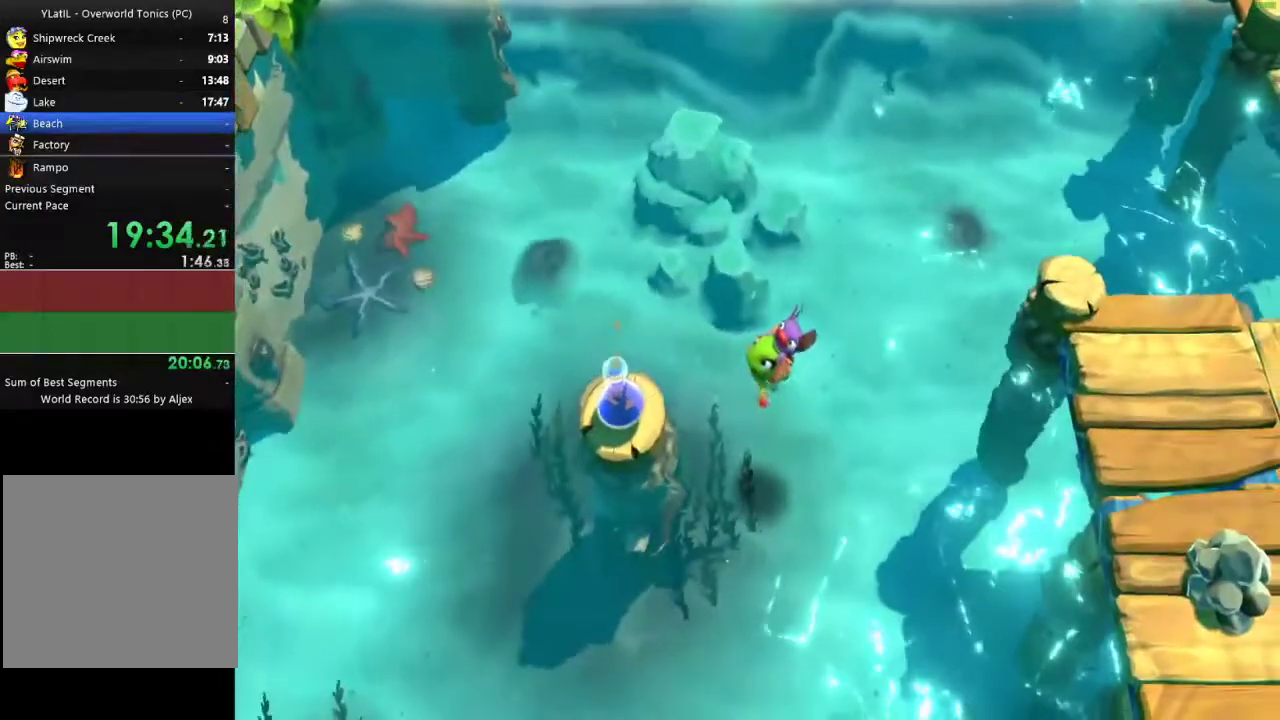
{"buttons": ["A", "L1"], "left_stick": "left", "right_stick": "center"}
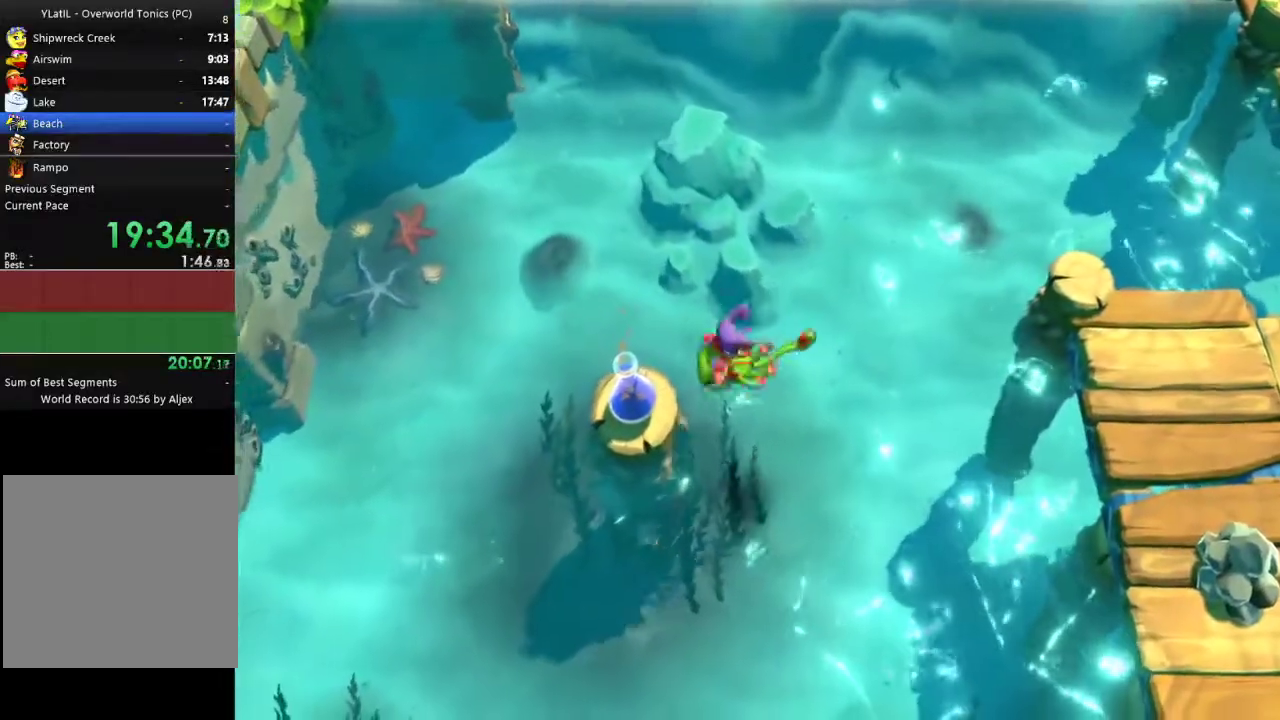
{"buttons": ["L1"], "left_stick": "center", "right_stick": "center"}
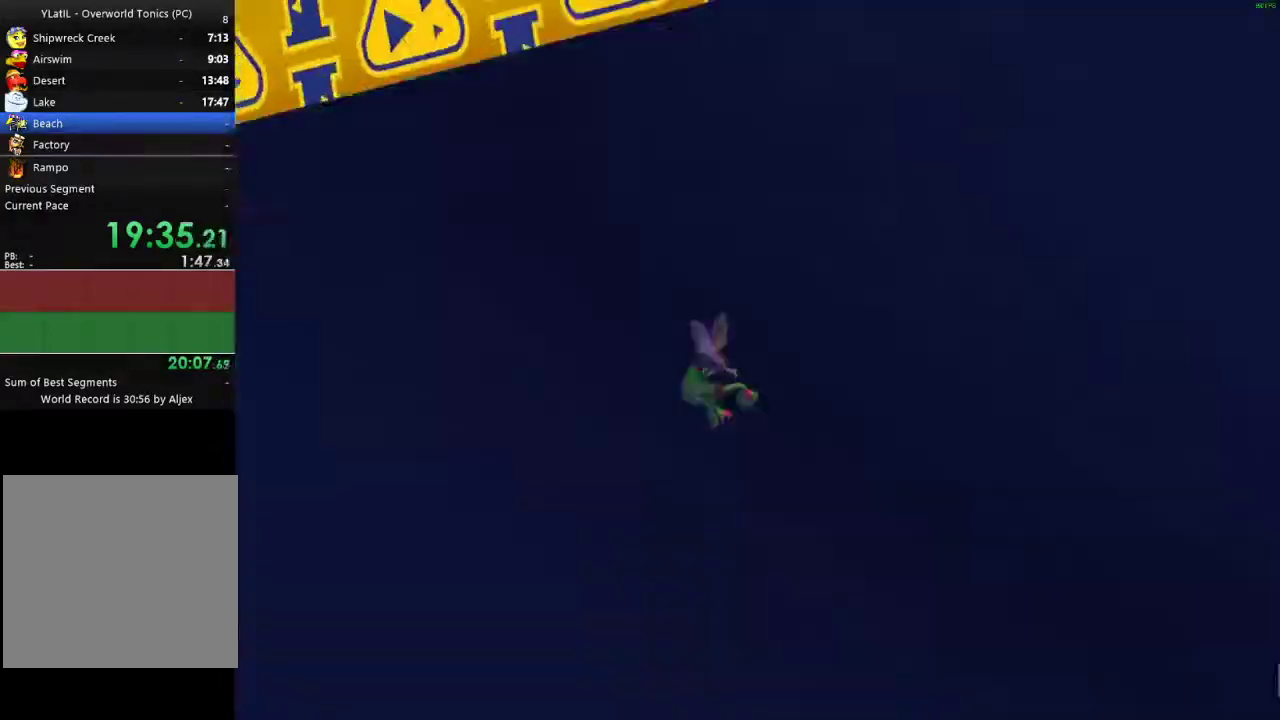
{"buttons": ["X", "L1"], "left_stick": "down", "right_stick": "center", "events": [[200, "left_stick", "down"], [433, "X", "down"]]}
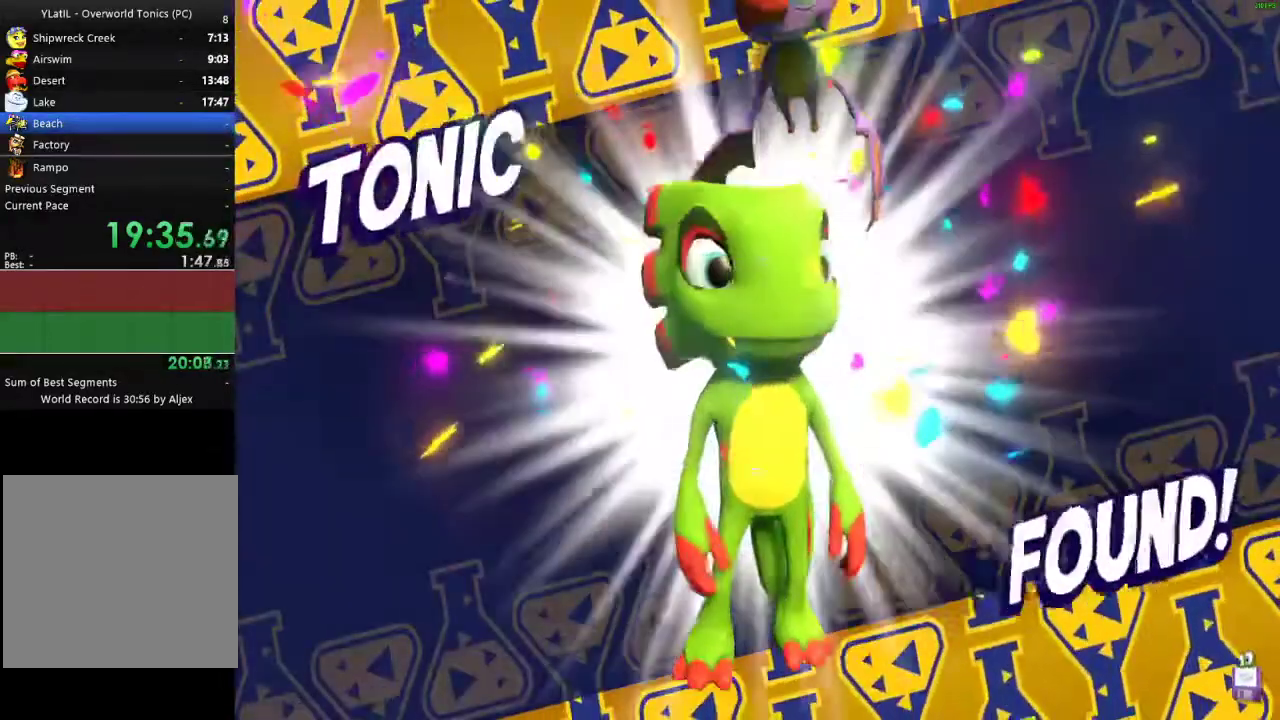
{"buttons": ["L1"], "left_stick": "down", "right_stick": "center", "events": [[17, "X", "up"], [100, "X", "down"], [150, "X", "up"], [317, "X", "down"], [400, "X", "up"]]}